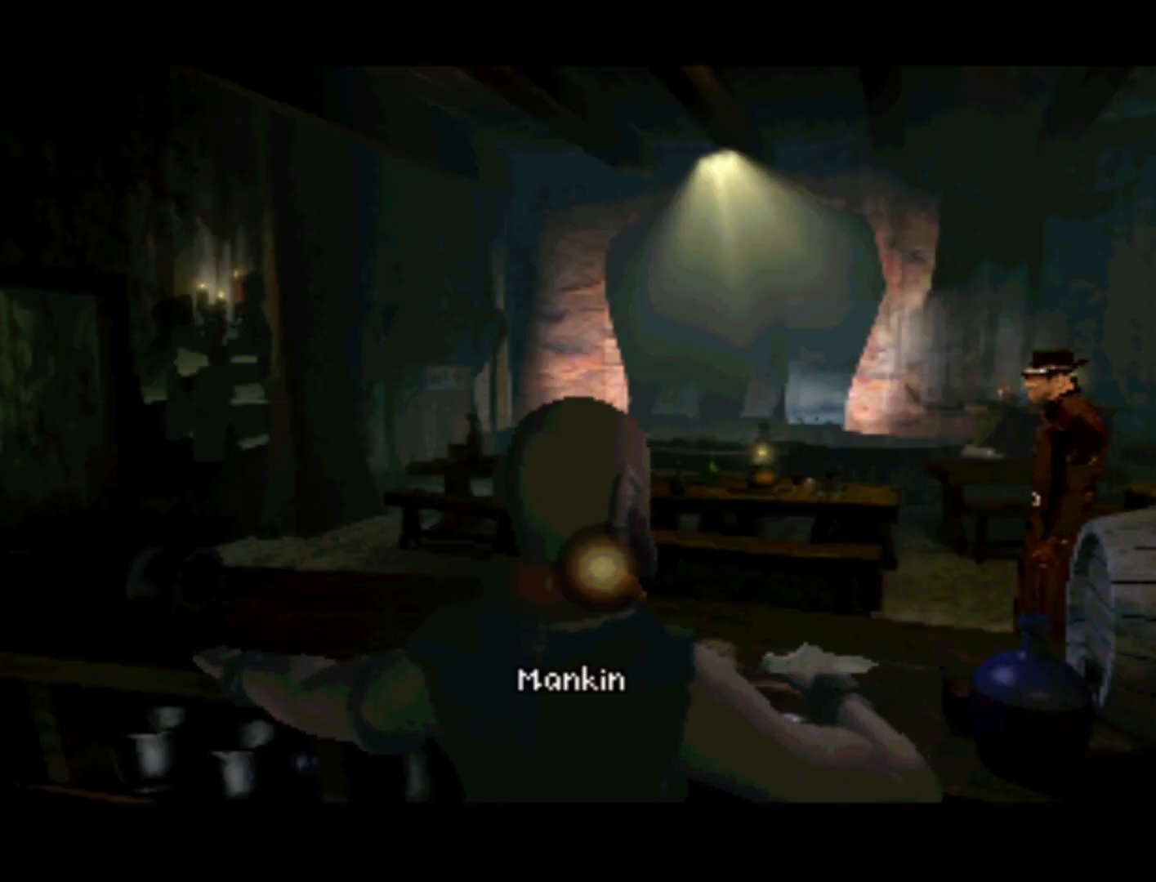
Gameplay with a controller (PlayStation layout); each line is a JSON object with the inputs held at the frame after it. "events" lists button and stick changes between this image and that frame as [ms after this image, input, new state], when the widget could be followed in between. Not read: L3 R3.
{"buttons": [], "left_stick": "center", "right_stick": "center", "events": [[33, "DPAD_DOWN", "down"], [133, "DPAD_DOWN", "up"], [133, "SQUARE", "down"], [217, "SQUARE", "up"], [333, "SQUARE", "down"], [433, "SQUARE", "up"]]}
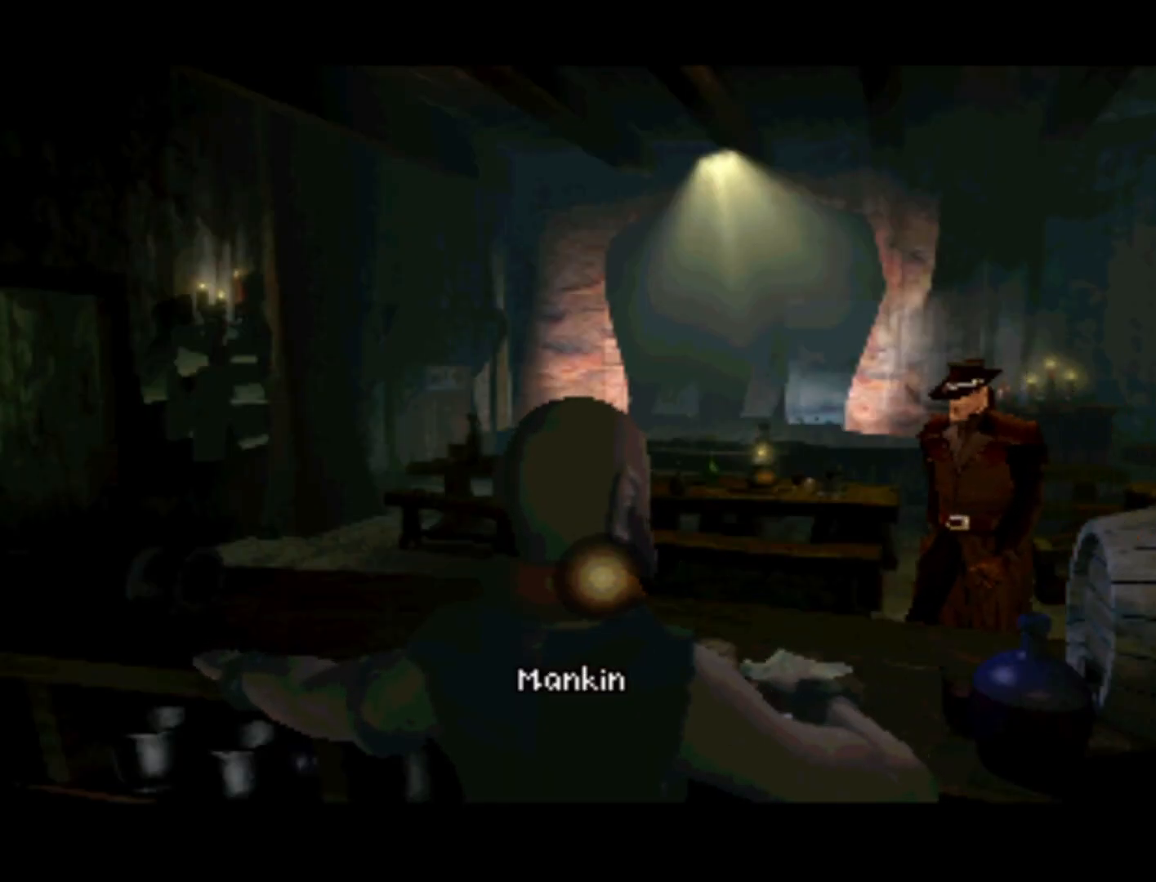
{"buttons": ["DPAD_DOWN", "DPAD_LEFT"], "left_stick": "center", "right_stick": "center", "events": [[67, "SQUARE", "down"], [167, "SQUARE", "up"], [367, "DPAD_LEFT", "down"], [467, "DPAD_DOWN", "down"]]}
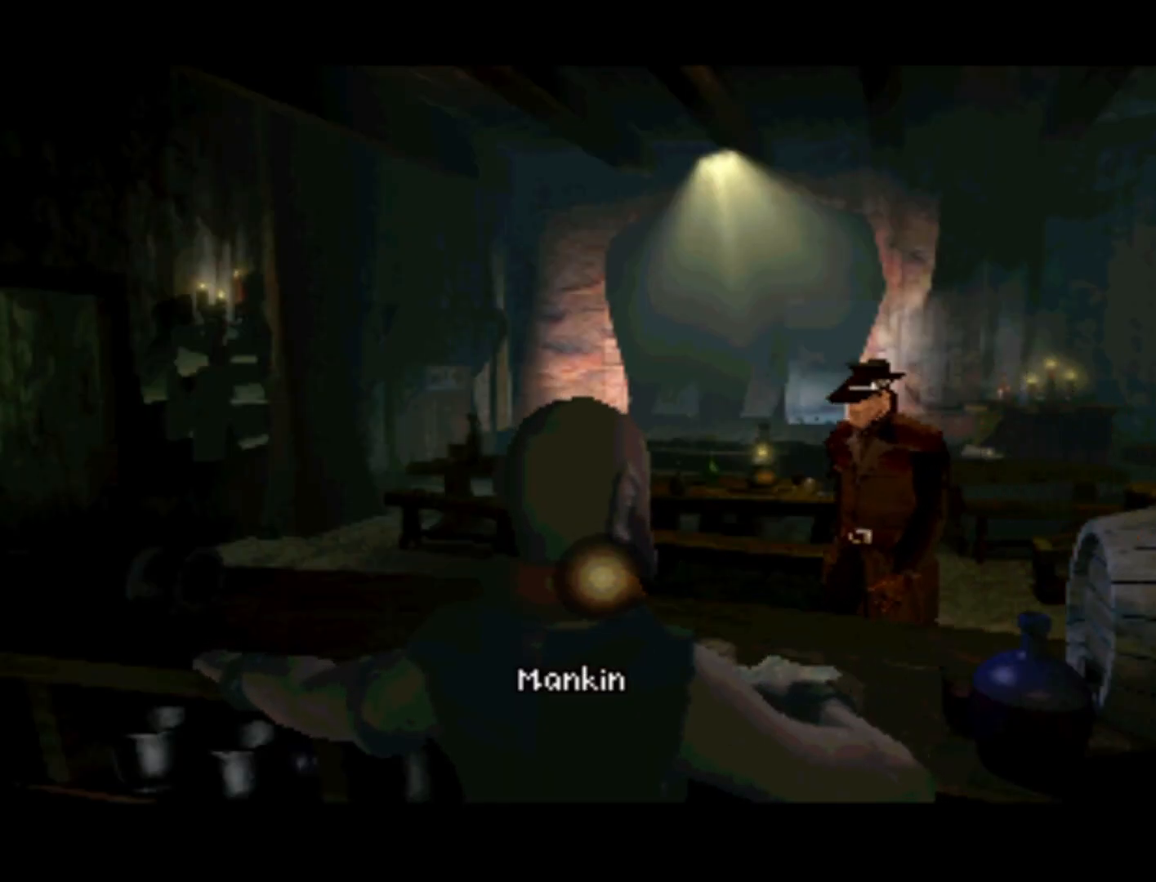
{"buttons": [], "left_stick": "center", "right_stick": "center", "events": [[33, "DPAD_LEFT", "up"], [133, "DPAD_DOWN", "up"]]}
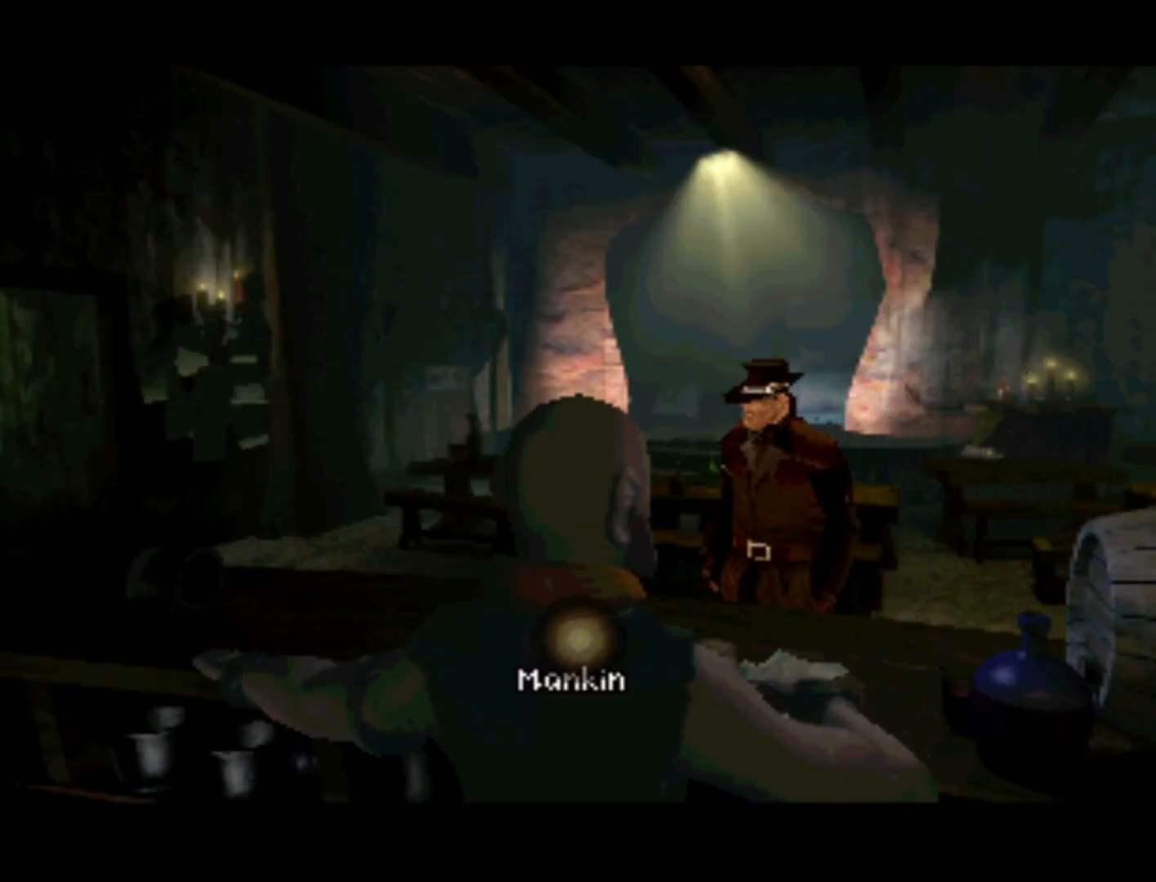
{"buttons": [], "left_stick": "center", "right_stick": "center", "events": []}
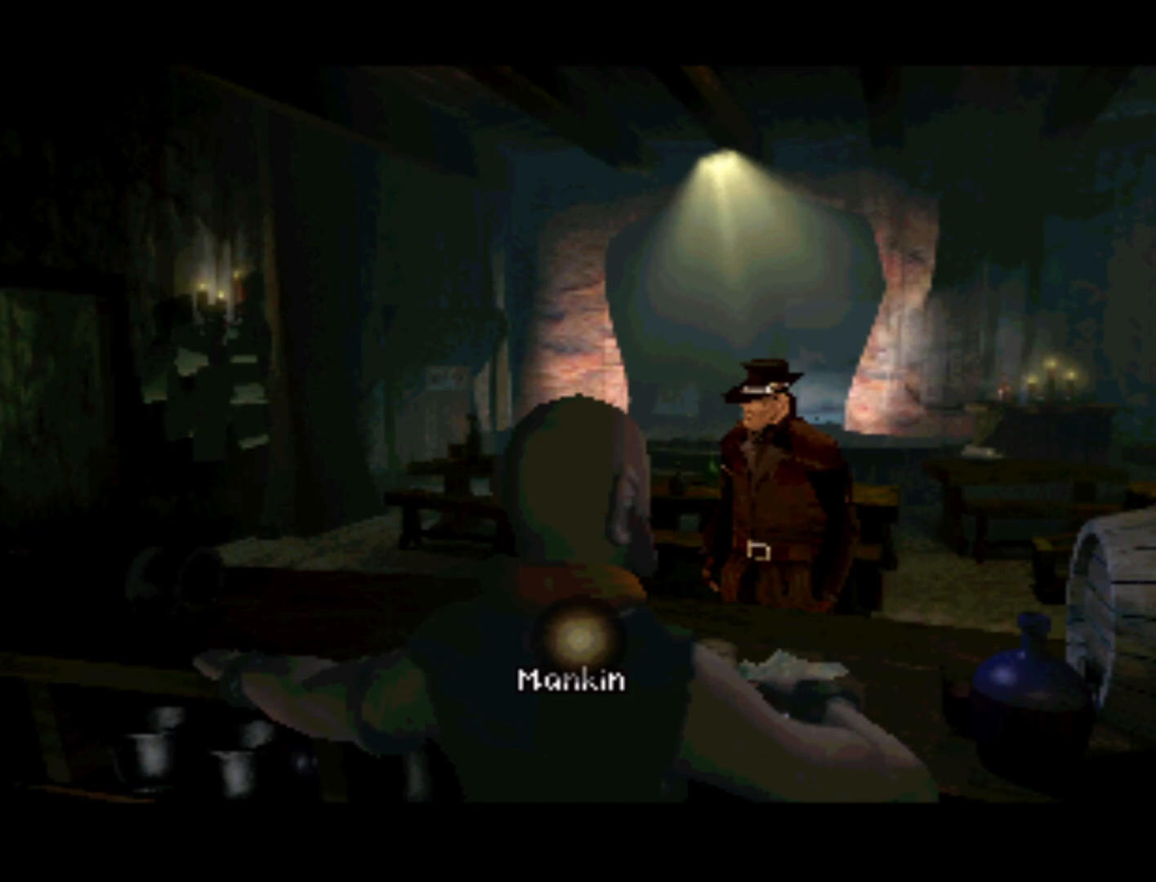
{"buttons": [], "left_stick": "center", "right_stick": "center", "events": [[367, "DPAD_LEFT", "down"], [467, "DPAD_LEFT", "up"]]}
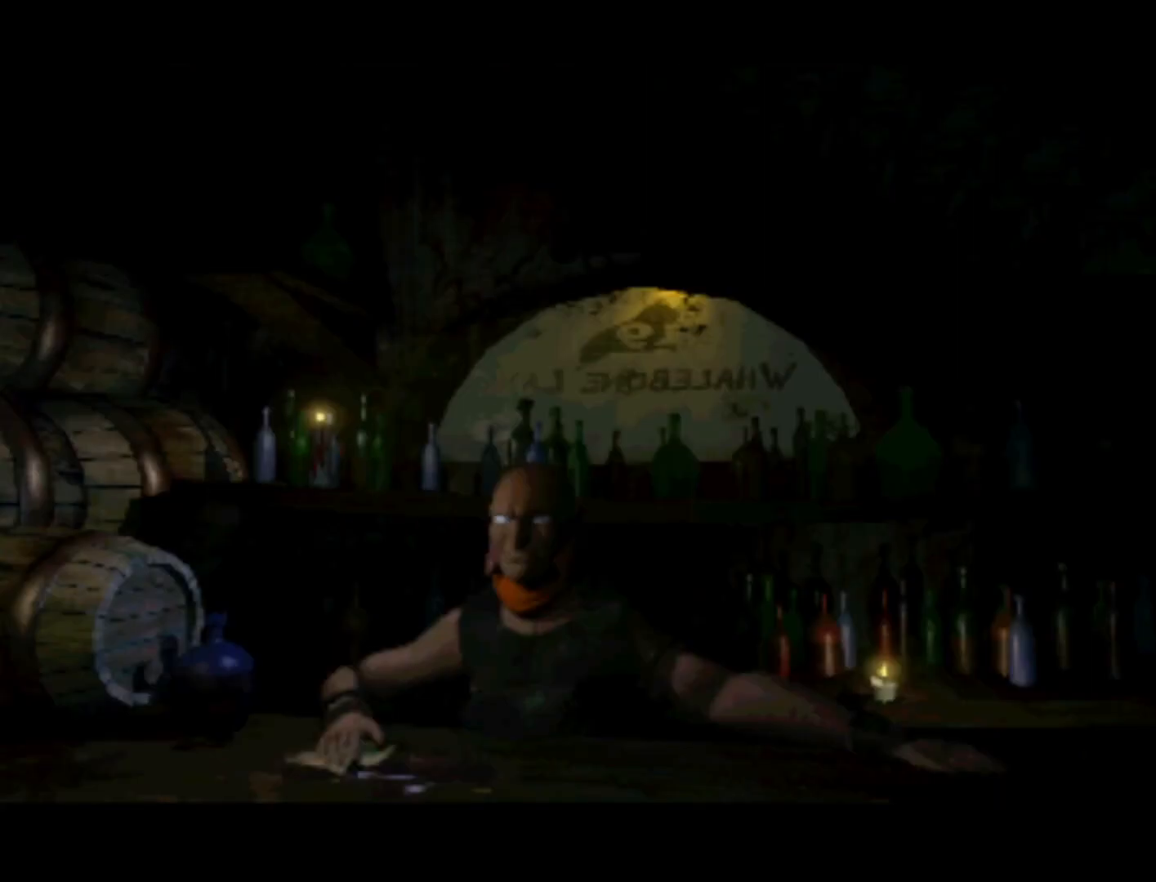
{"buttons": ["DPAD_UP", "DPAD_RIGHT"], "left_stick": "center", "right_stick": "center", "events": [[267, "DPAD_RIGHT", "down"], [333, "DPAD_UP", "down"]]}
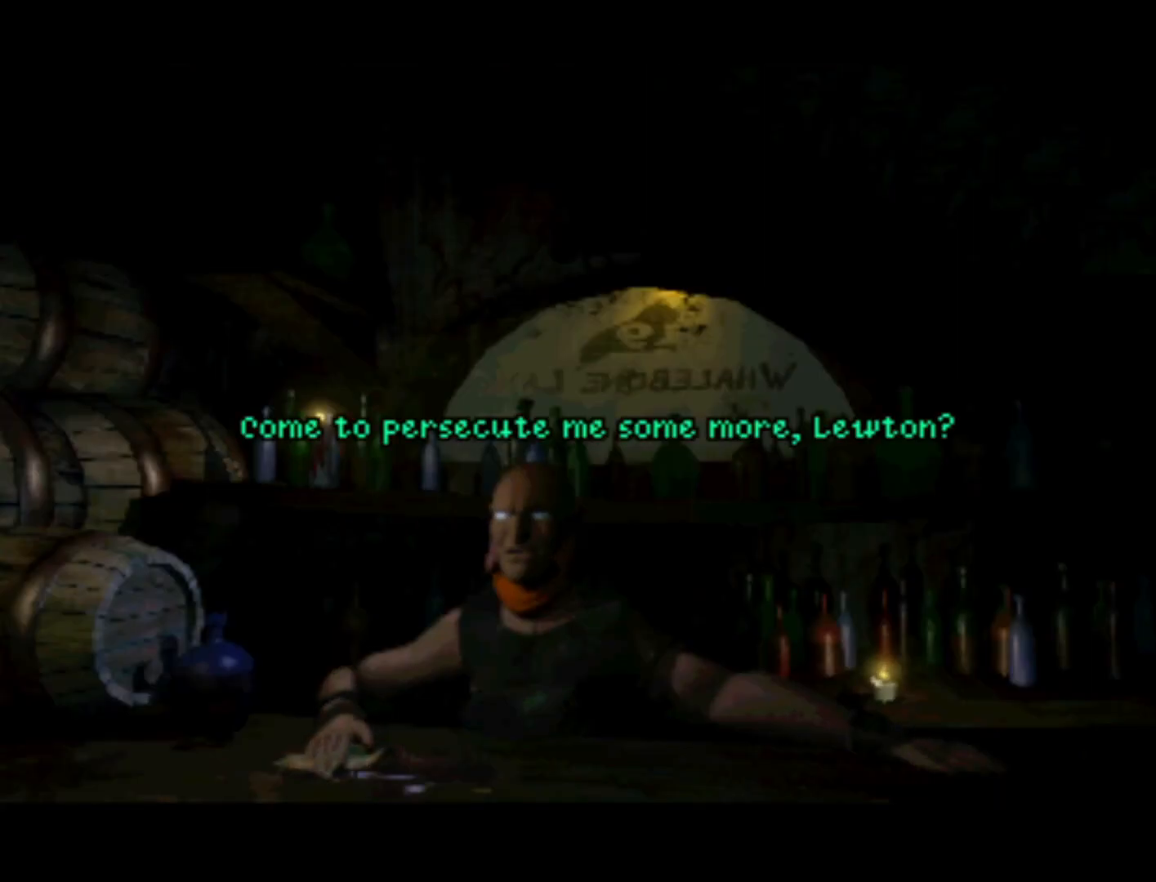
{"buttons": [], "left_stick": "center", "right_stick": "center", "events": [[67, "DPAD_UP", "up"], [100, "DPAD_RIGHT", "up"], [200, "SQUARE", "down"], [300, "SQUARE", "up"]]}
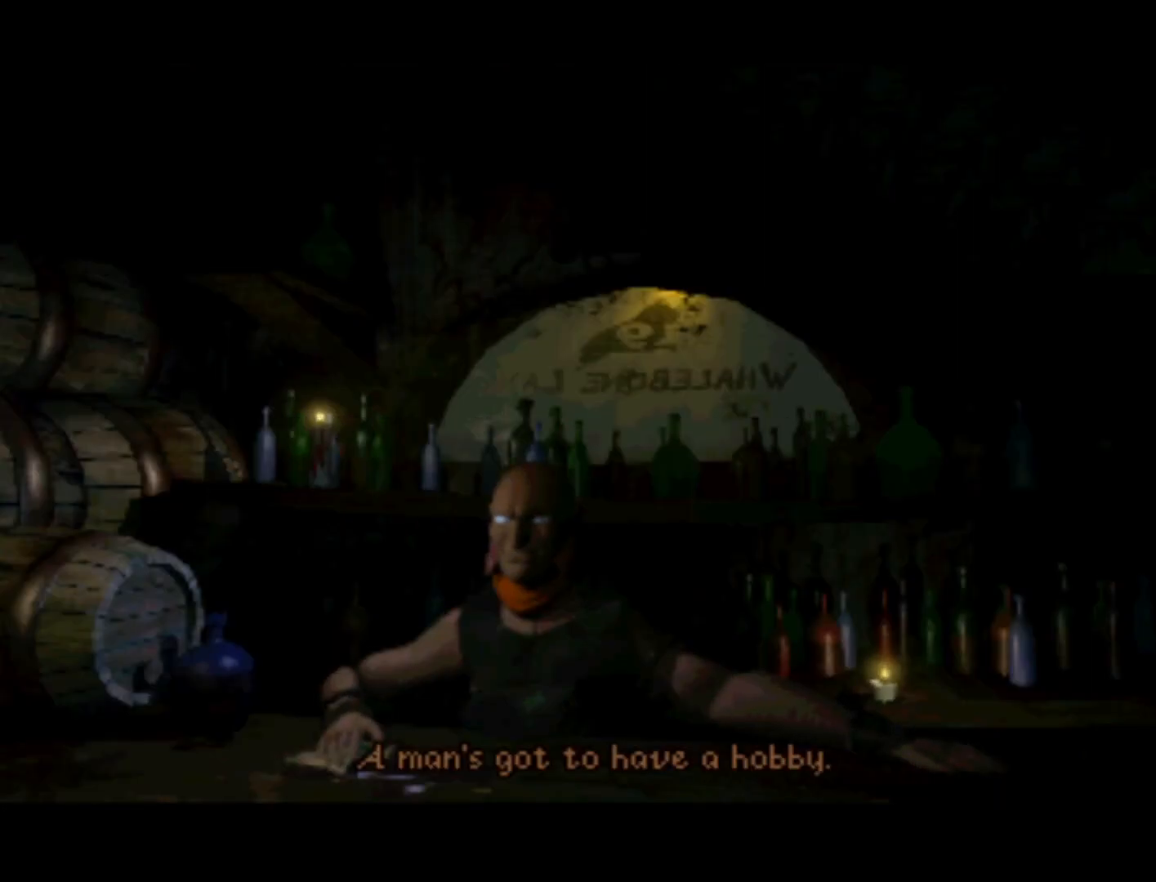
{"buttons": [], "left_stick": "center", "right_stick": "center", "events": []}
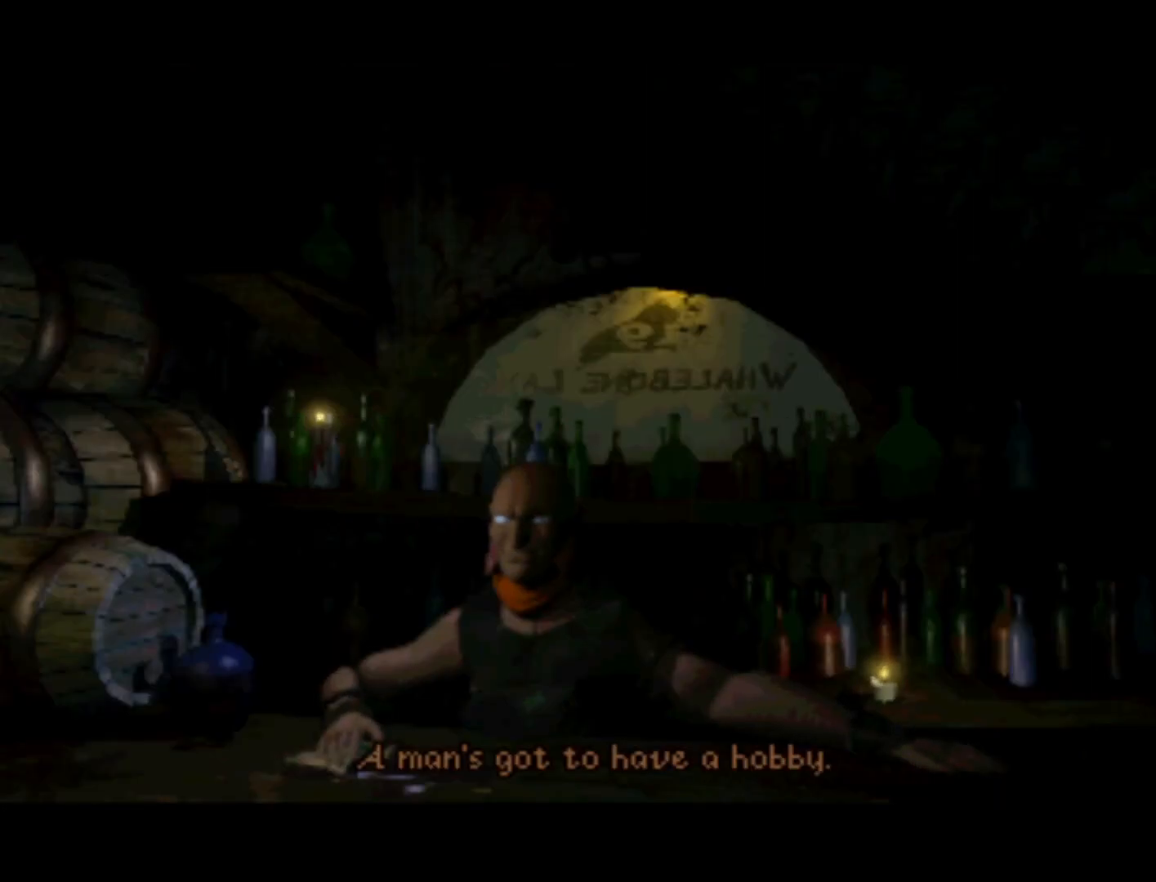
{"buttons": ["SQUARE"], "left_stick": "center", "right_stick": "center", "events": [[500, "SQUARE", "down"]]}
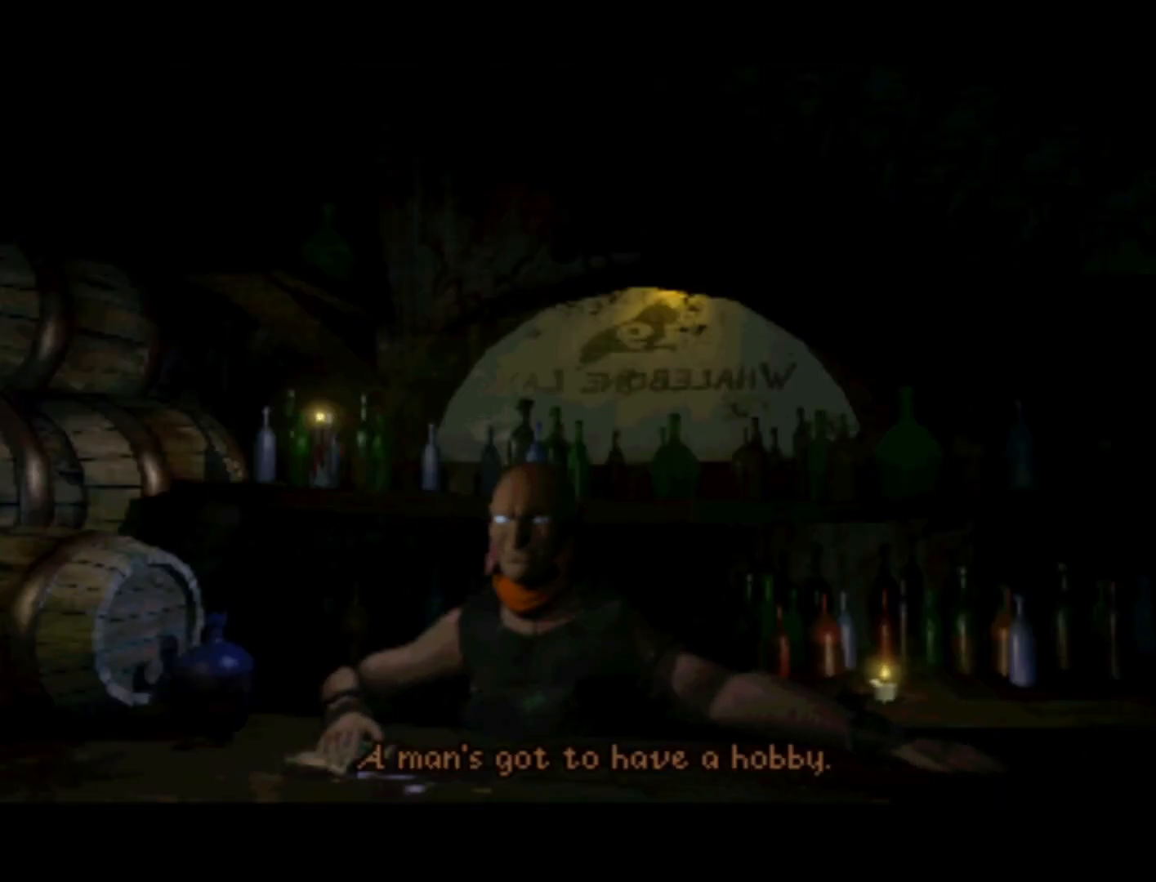
{"buttons": ["DPAD_RIGHT"], "left_stick": "center", "right_stick": "center", "events": [[100, "SQUARE", "up"], [467, "DPAD_RIGHT", "down"]]}
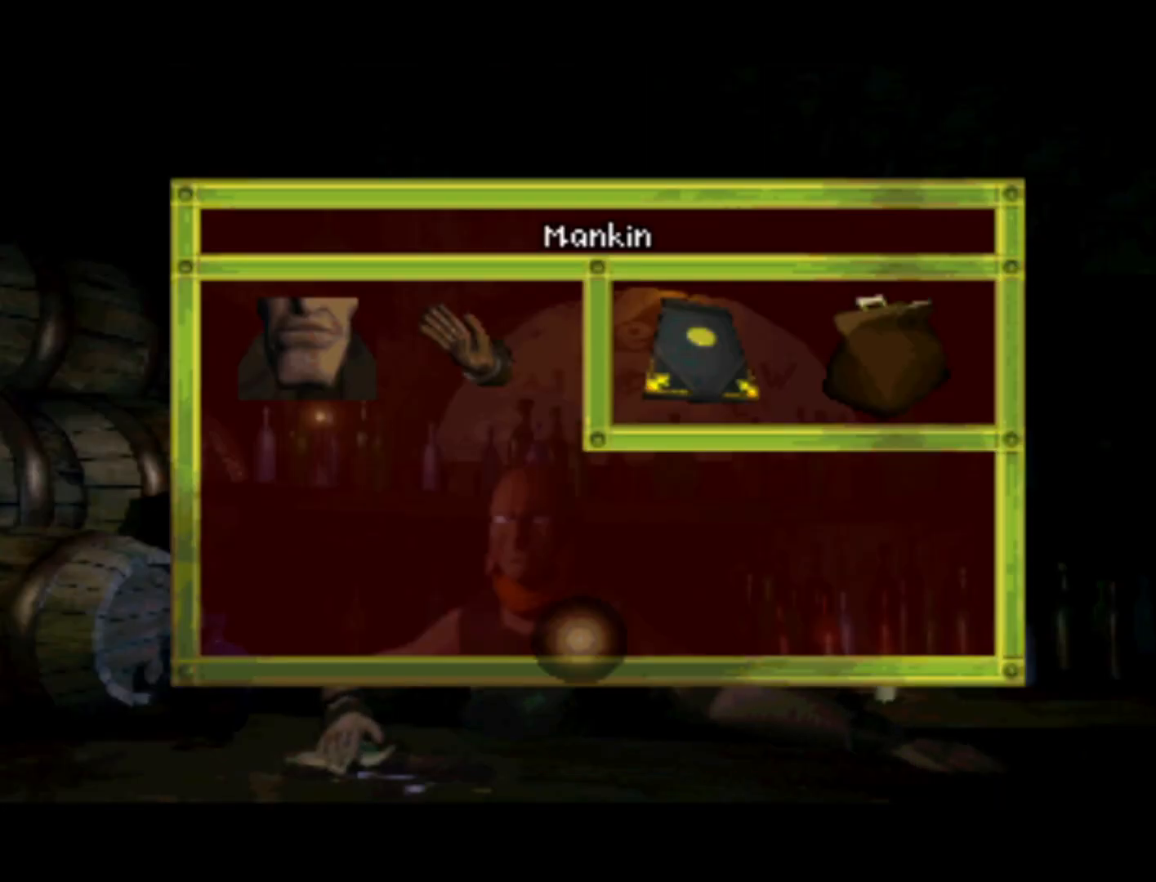
{"buttons": [], "left_stick": "center", "right_stick": "center", "events": [[167, "DPAD_UP", "down"], [200, "DPAD_RIGHT", "up"], [367, "DPAD_UP", "up"]]}
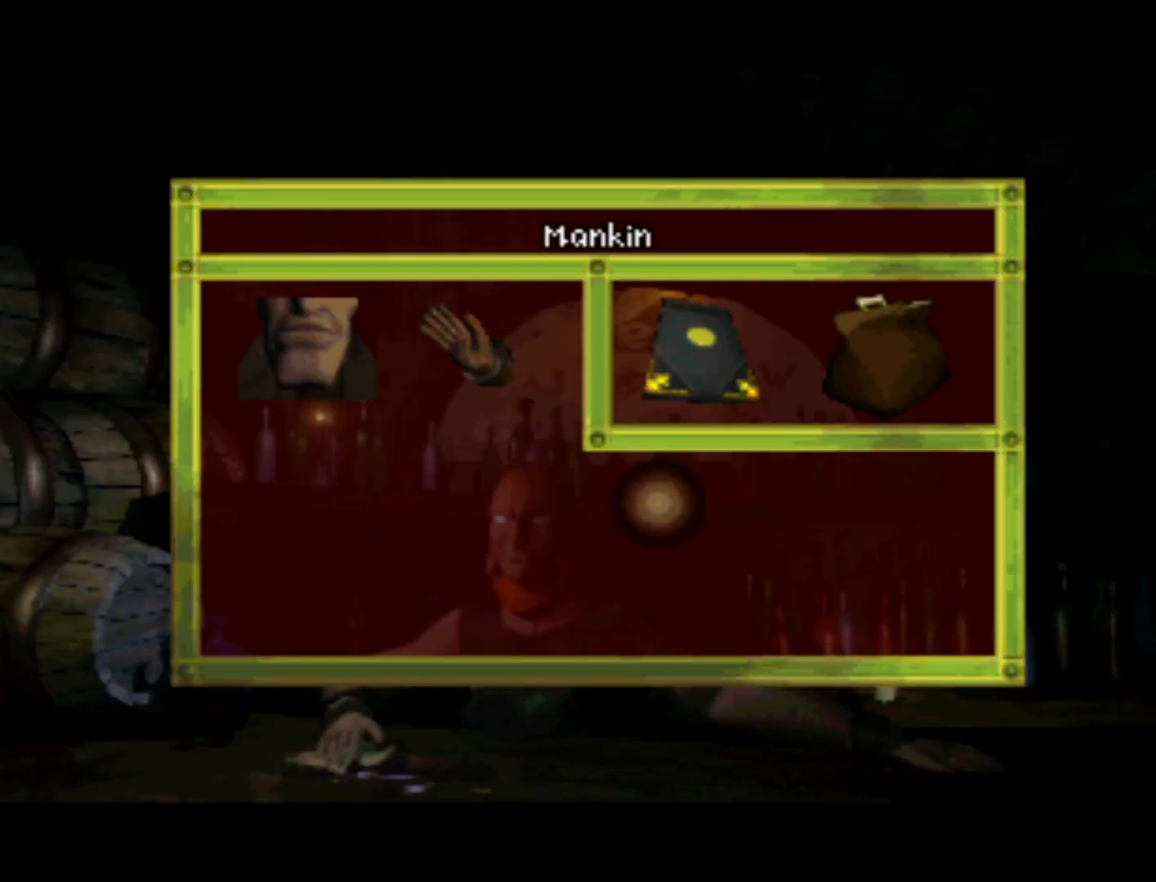
{"buttons": [], "left_stick": "center", "right_stick": "center", "events": [[133, "DPAD_UP", "down"], [400, "DPAD_UP", "up"]]}
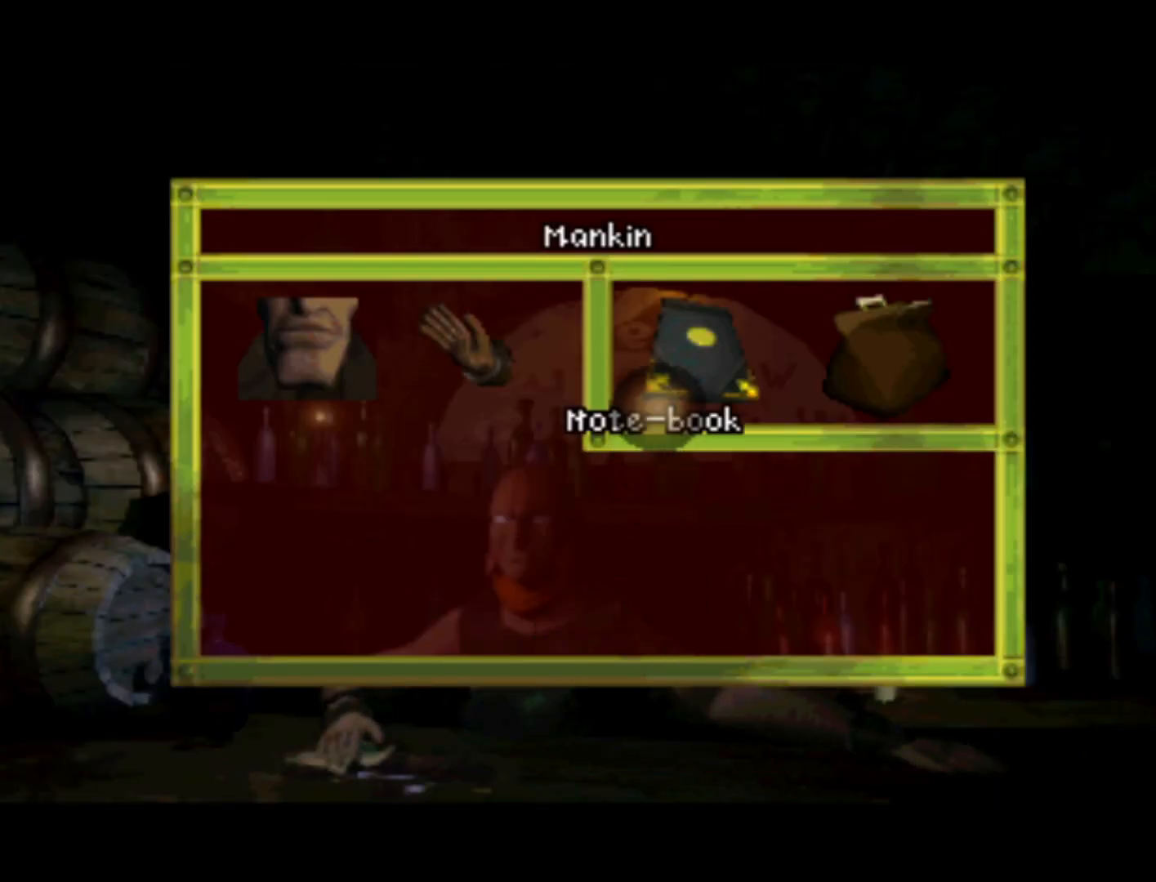
{"buttons": ["DPAD_UP"], "left_stick": "center", "right_stick": "center", "events": [[317, "DPAD_RIGHT", "down"], [317, "DPAD_UP", "down"], [467, "DPAD_RIGHT", "up"]]}
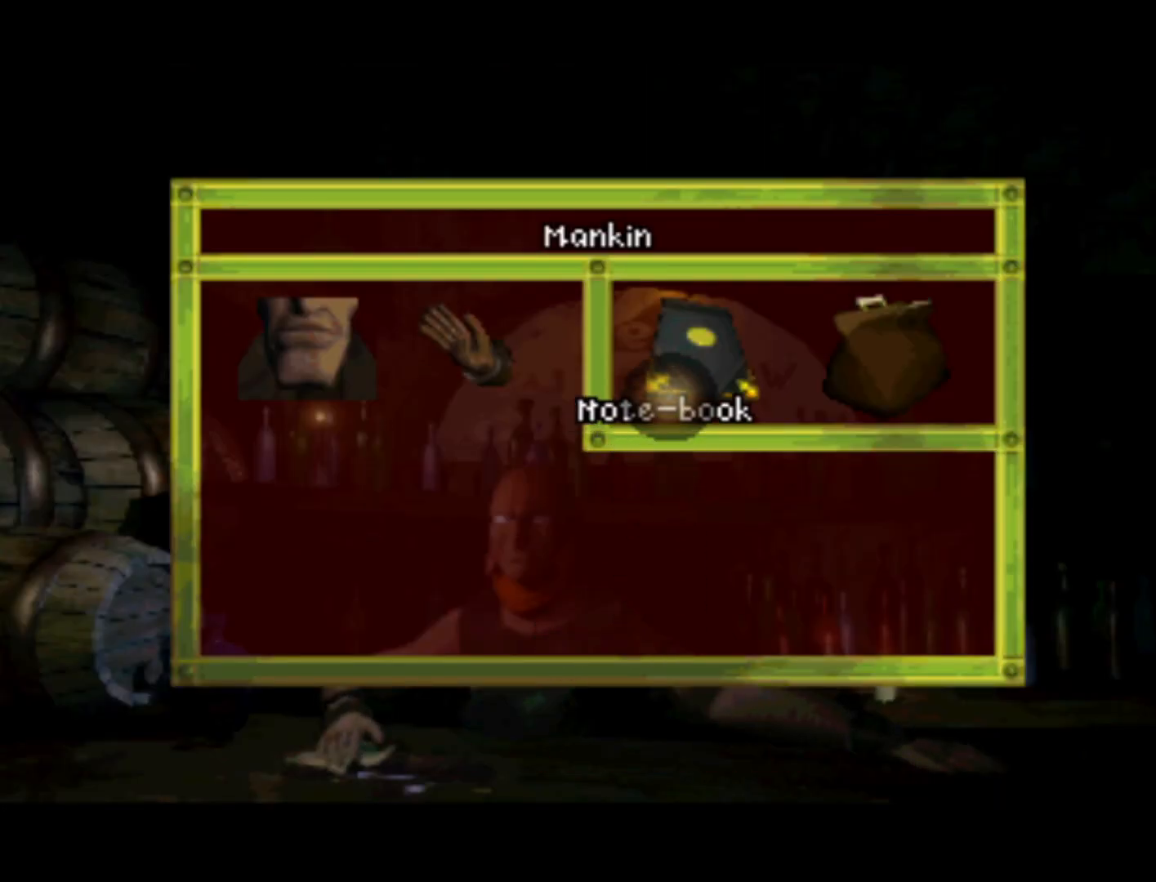
{"buttons": [], "left_stick": "center", "right_stick": "center", "events": [[17, "SQUARE", "down"], [33, "DPAD_UP", "up"], [133, "SQUARE", "up"]]}
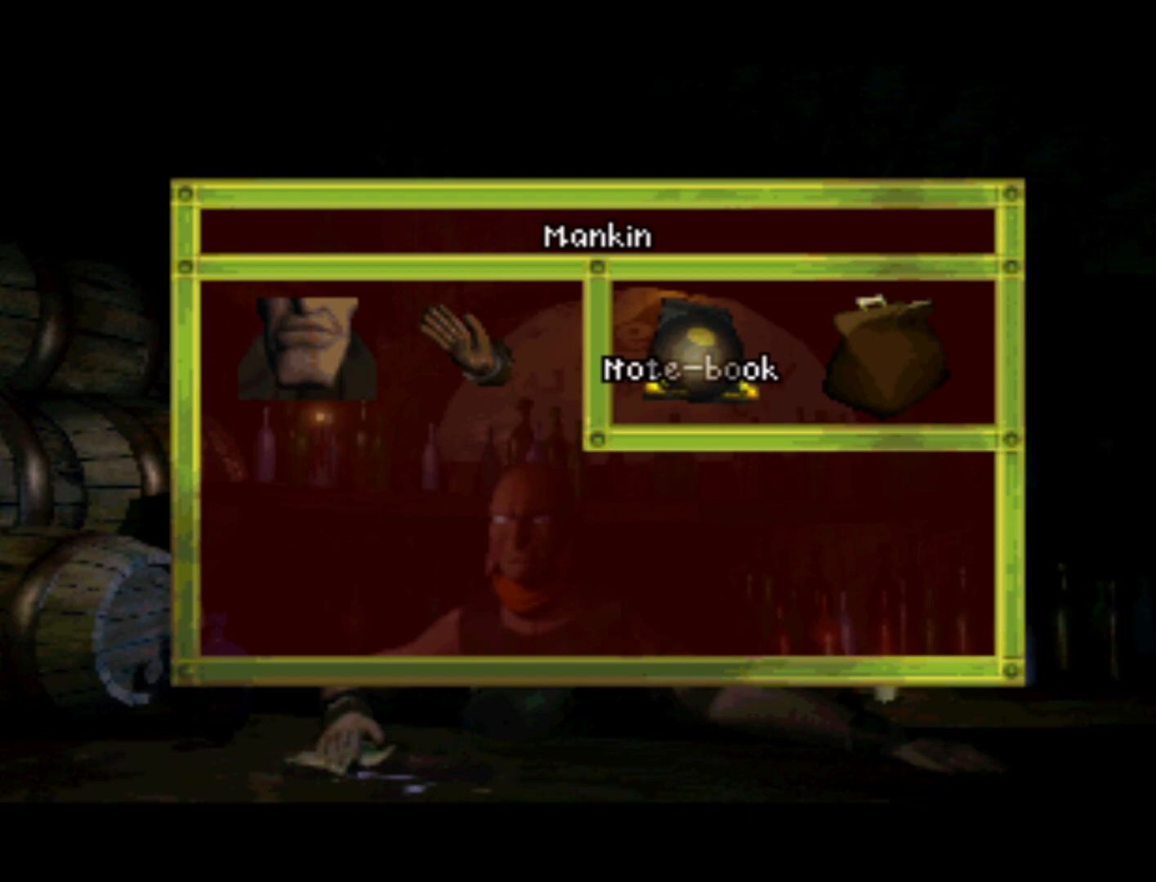
{"buttons": [], "left_stick": "center", "right_stick": "center", "events": []}
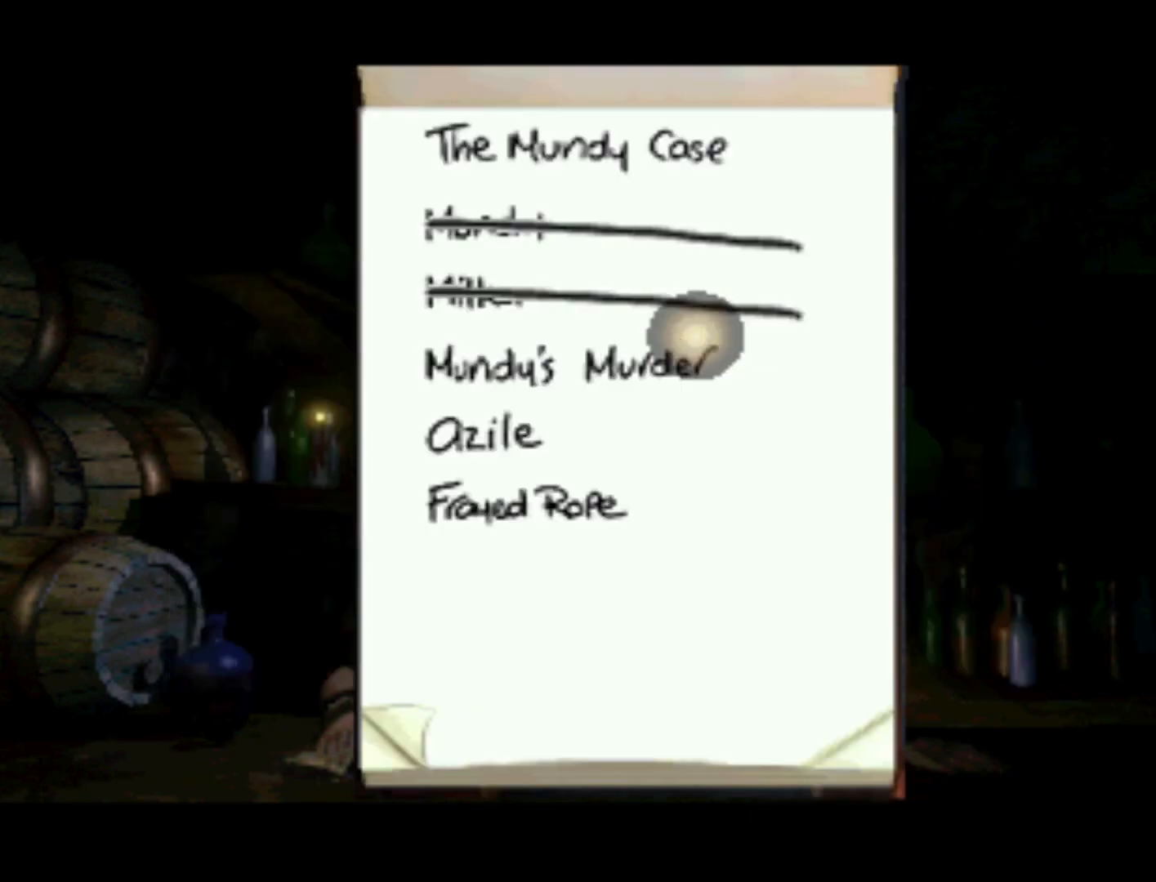
{"buttons": ["DPAD_LEFT"], "left_stick": "center", "right_stick": "center", "events": [[217, "DPAD_DOWN", "down"], [333, "DPAD_LEFT", "down"], [367, "DPAD_DOWN", "up"]]}
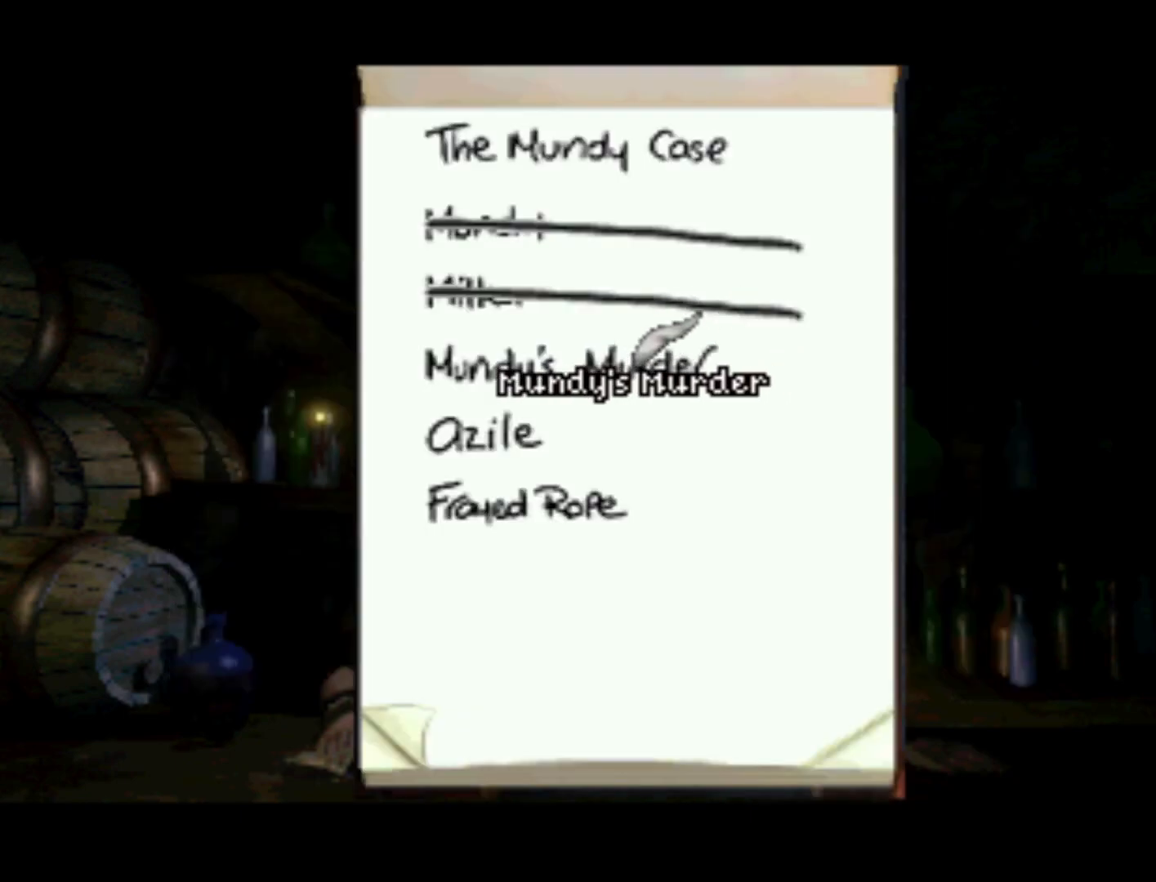
{"buttons": [], "left_stick": "center", "right_stick": "center", "events": [[33, "DPAD_LEFT", "up"]]}
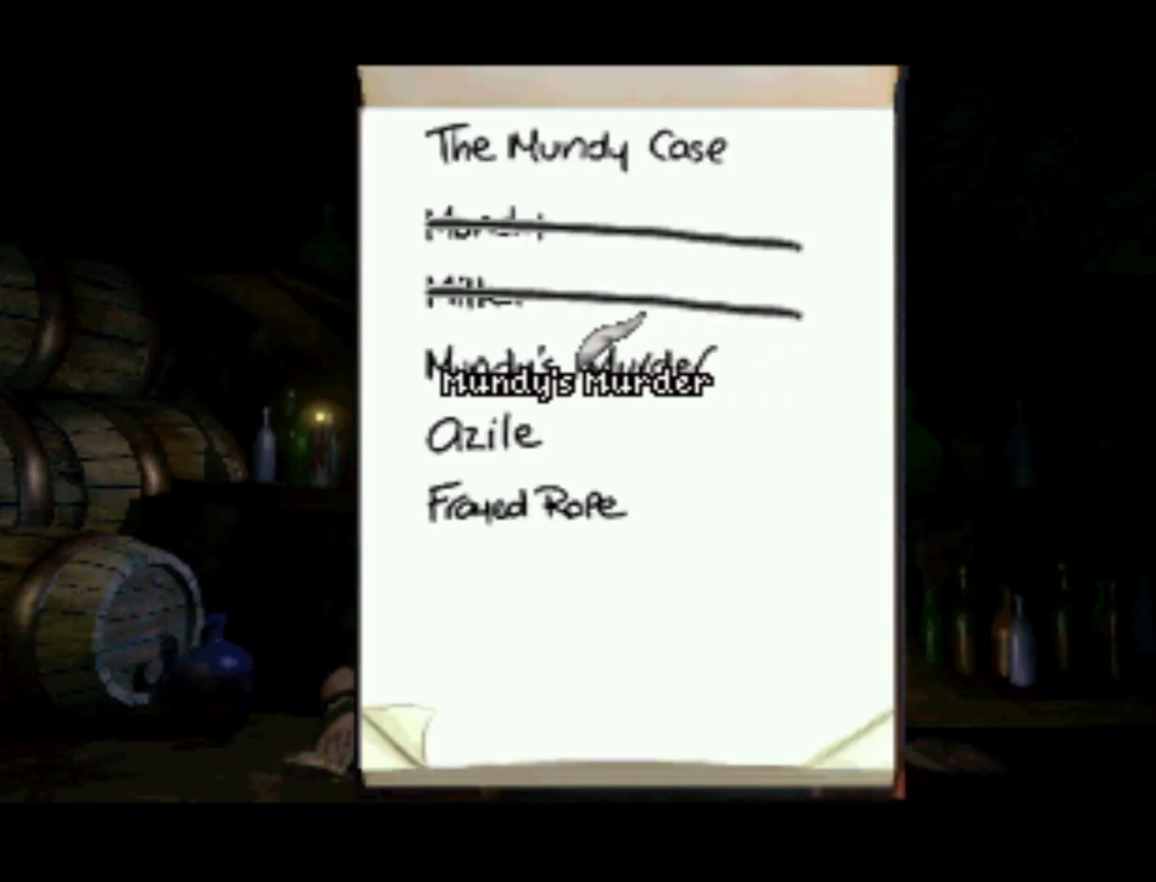
{"buttons": [], "left_stick": "center", "right_stick": "center", "events": [[67, "DPAD_DOWN", "down"], [267, "DPAD_LEFT", "down"], [333, "DPAD_DOWN", "up"], [433, "DPAD_LEFT", "up"]]}
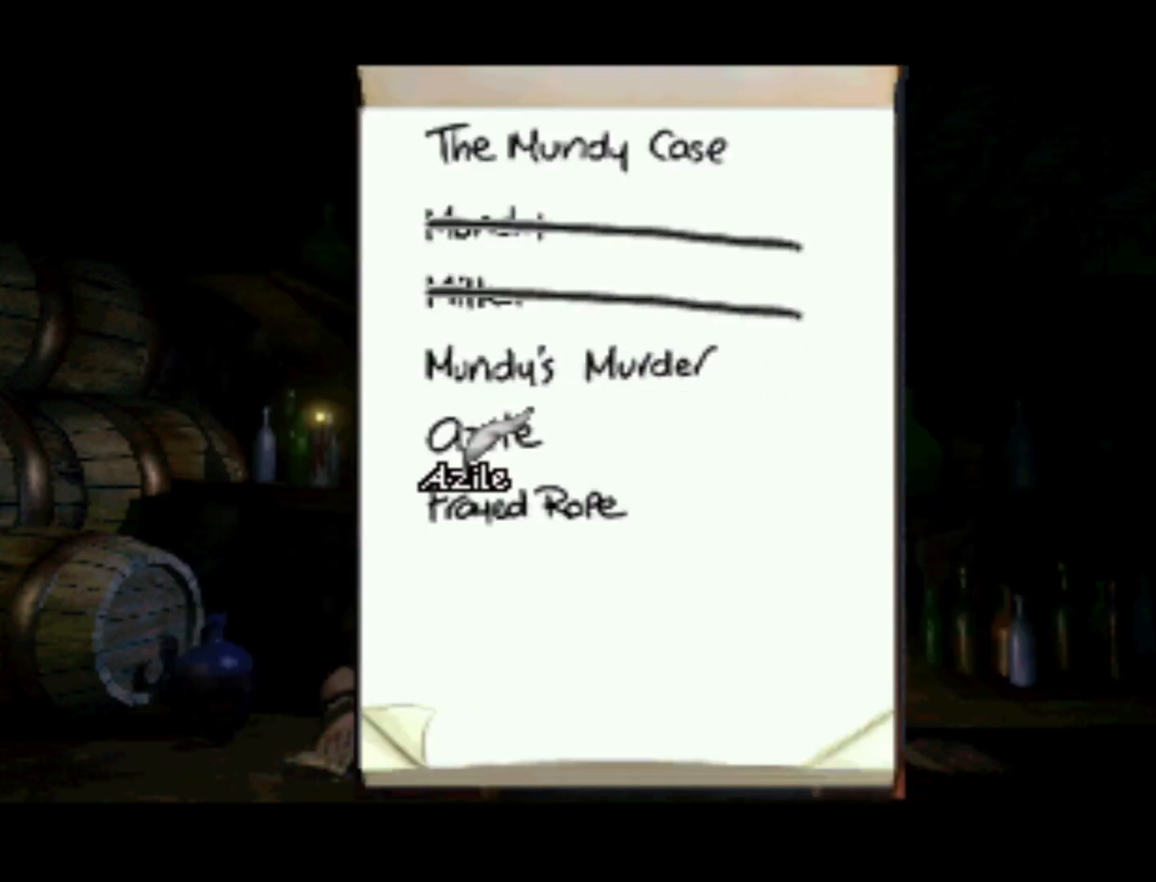
{"buttons": ["DPAD_UP"], "left_stick": "center", "right_stick": "center", "events": [[333, "DPAD_UP", "down"]]}
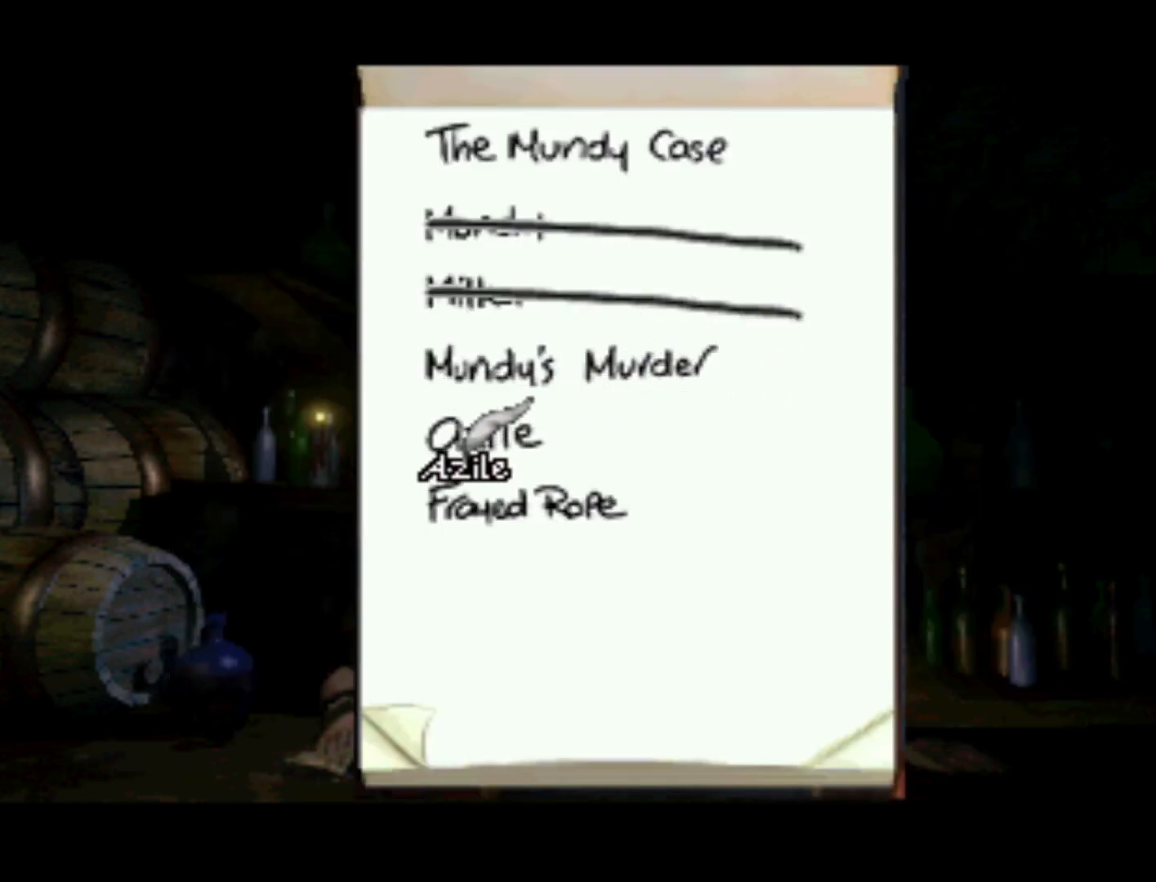
{"buttons": ["DPAD_DOWN"], "left_stick": "center", "right_stick": "center", "events": [[67, "DPAD_UP", "up"], [333, "DPAD_DOWN", "down"]]}
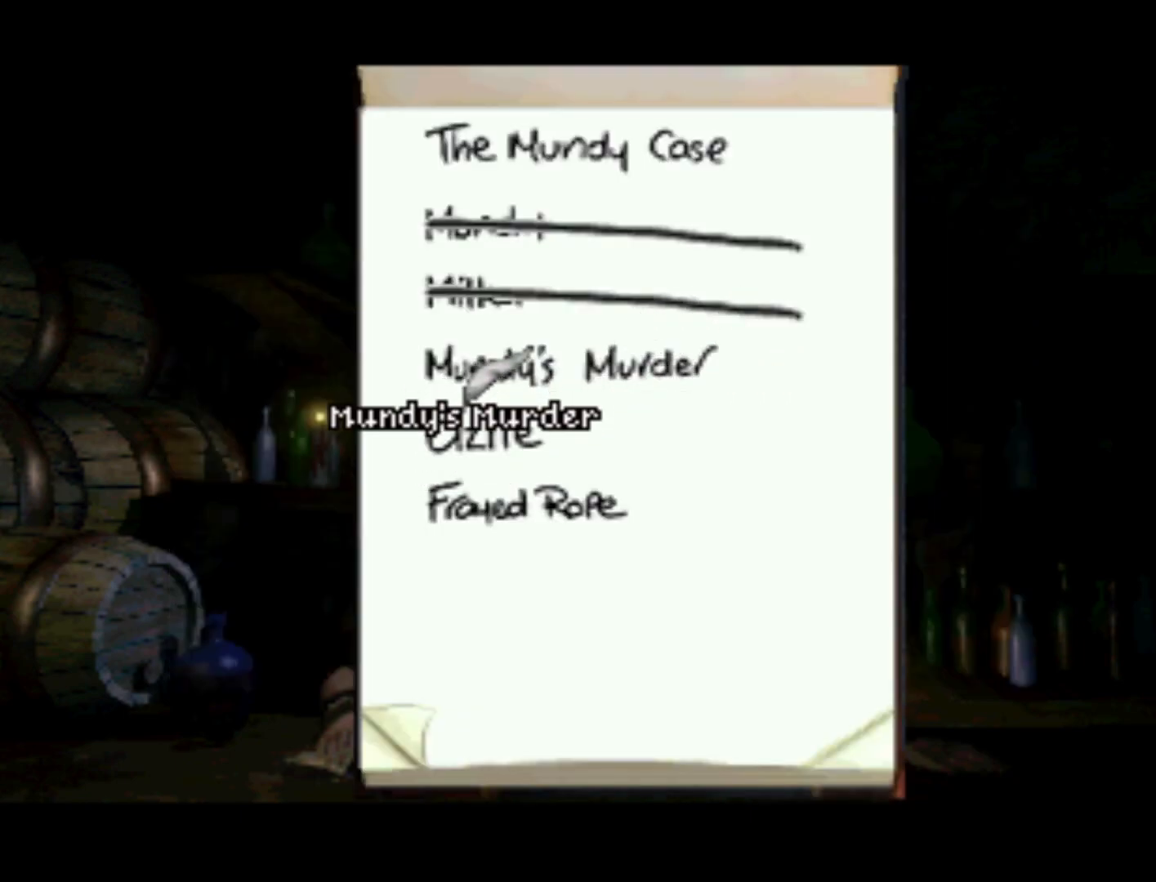
{"buttons": [], "left_stick": "center", "right_stick": "center", "events": [[67, "DPAD_DOWN", "up"]]}
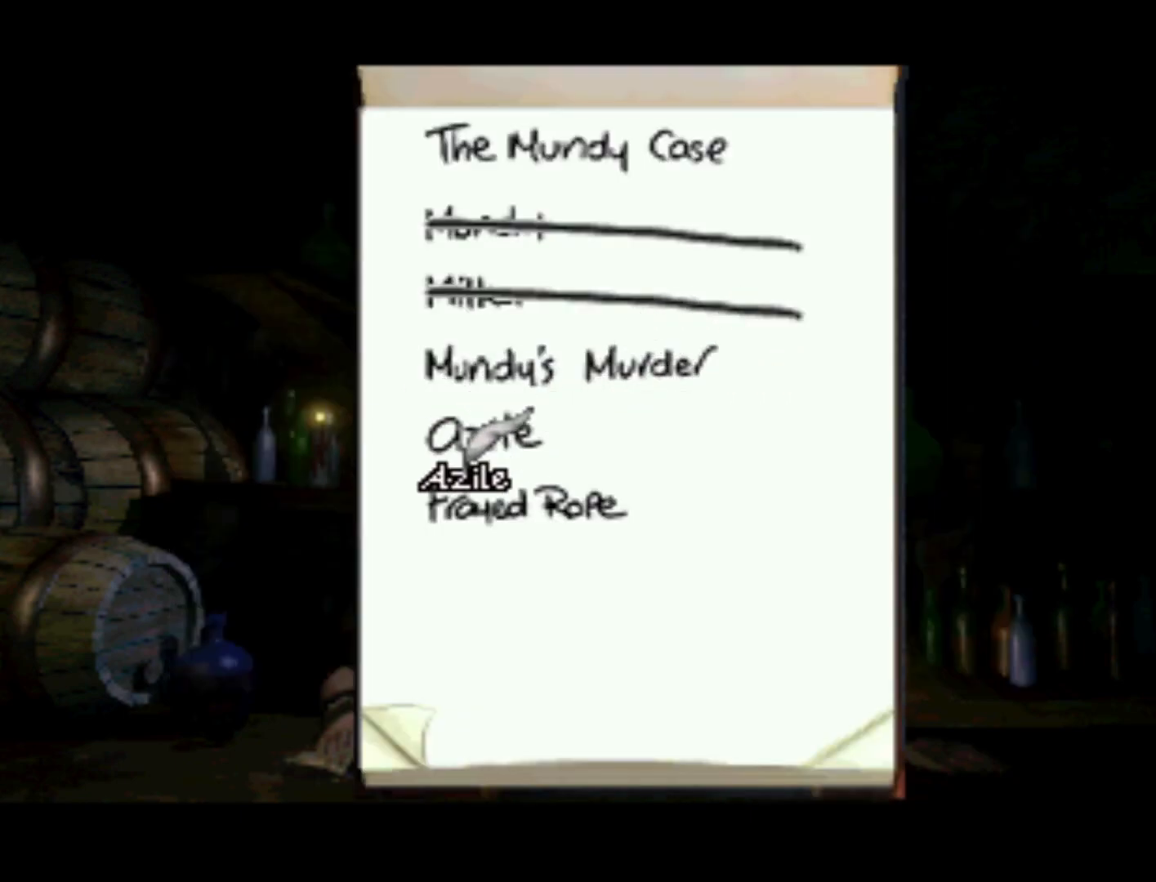
{"buttons": ["DPAD_UP"], "left_stick": "center", "right_stick": "center", "events": [[433, "DPAD_UP", "down"]]}
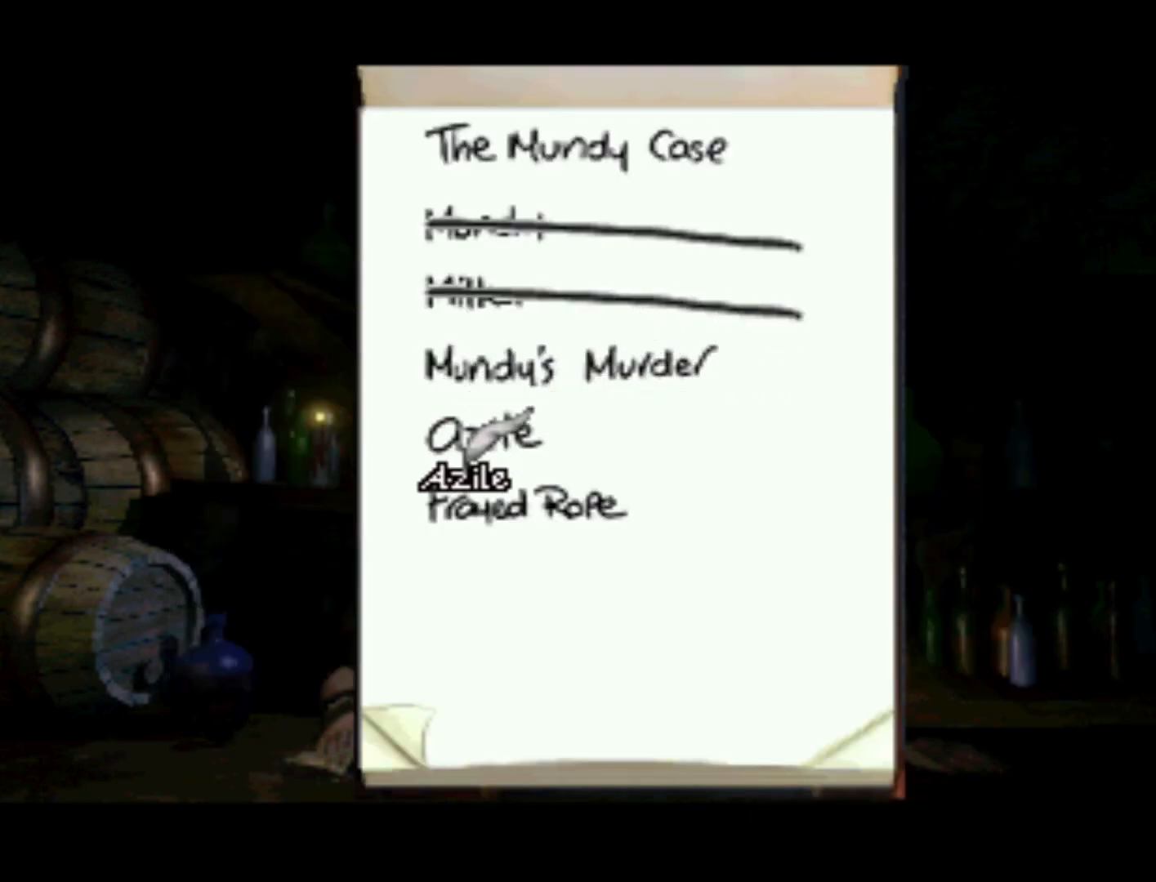
{"buttons": [], "left_stick": "center", "right_stick": "center", "events": [[33, "DPAD_UP", "up"]]}
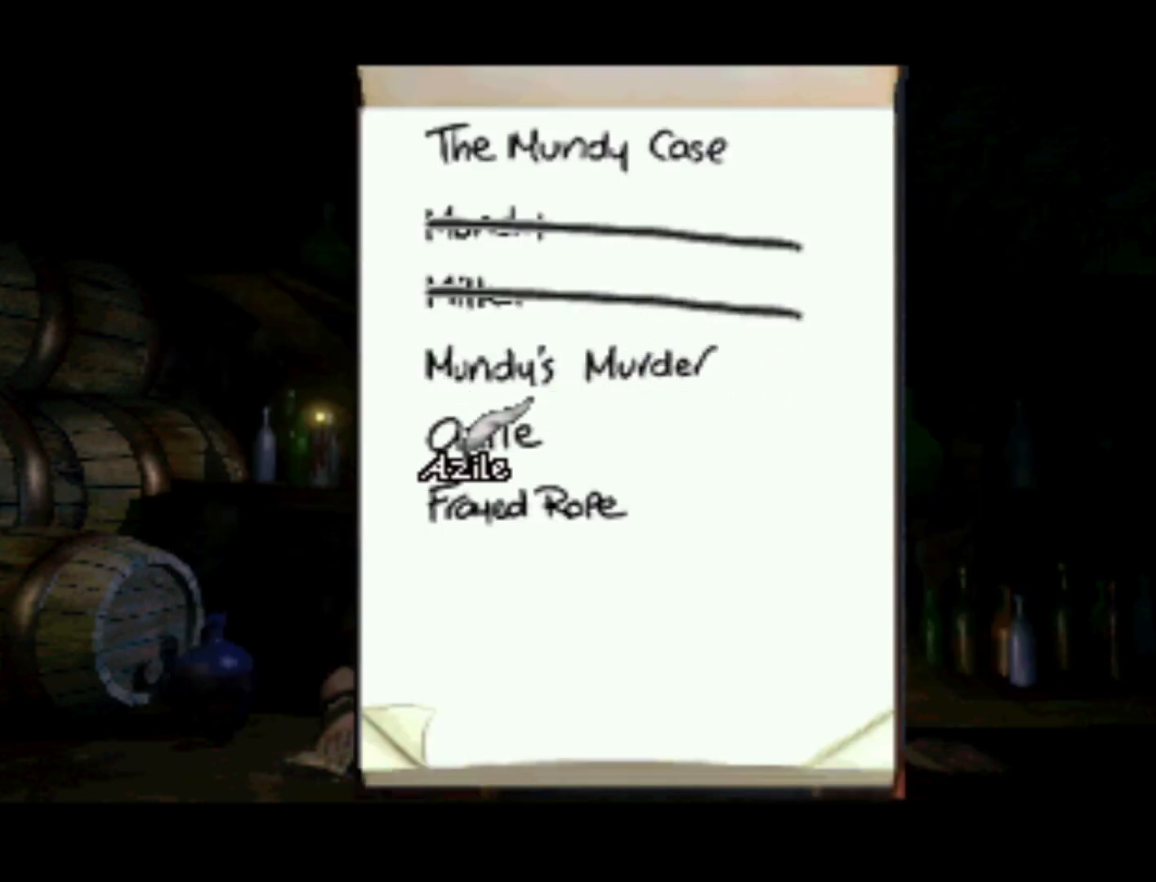
{"buttons": [], "left_stick": "center", "right_stick": "center", "events": []}
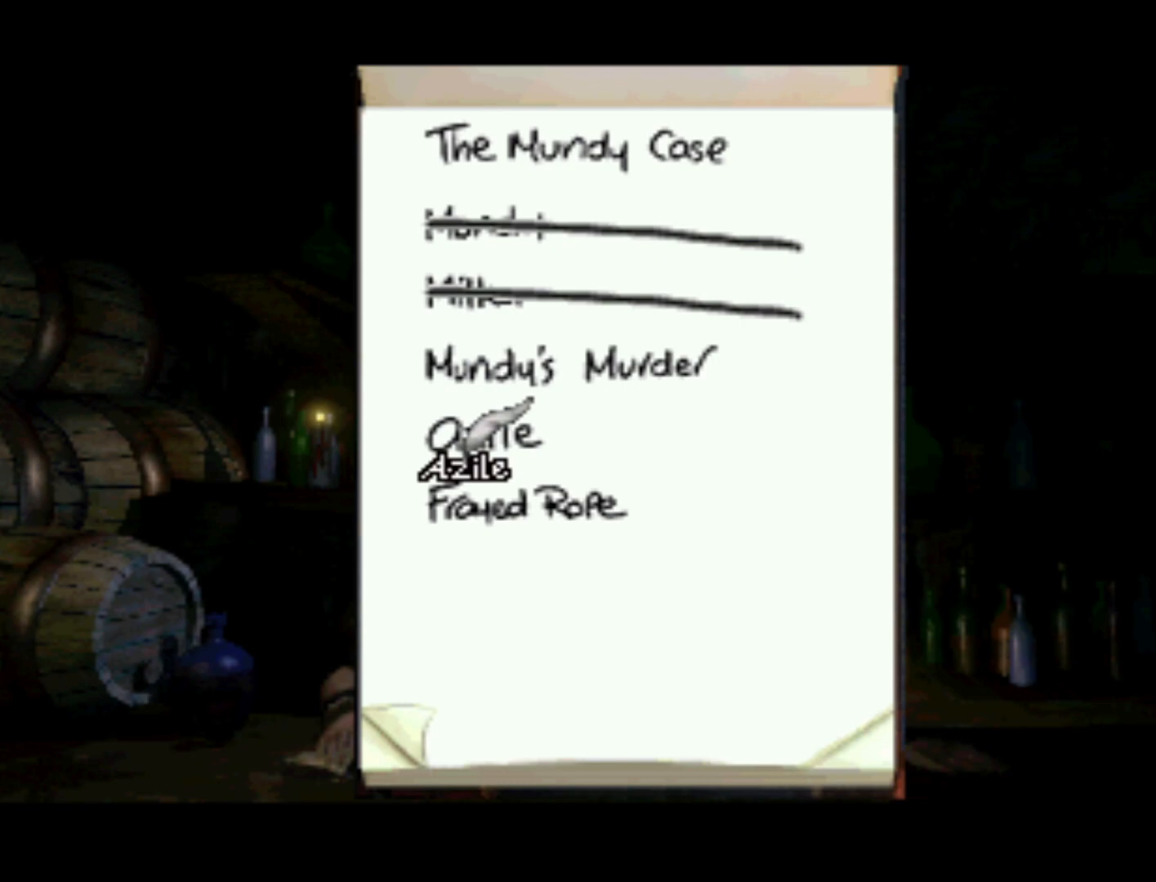
{"buttons": [], "left_stick": "center", "right_stick": "center", "events": []}
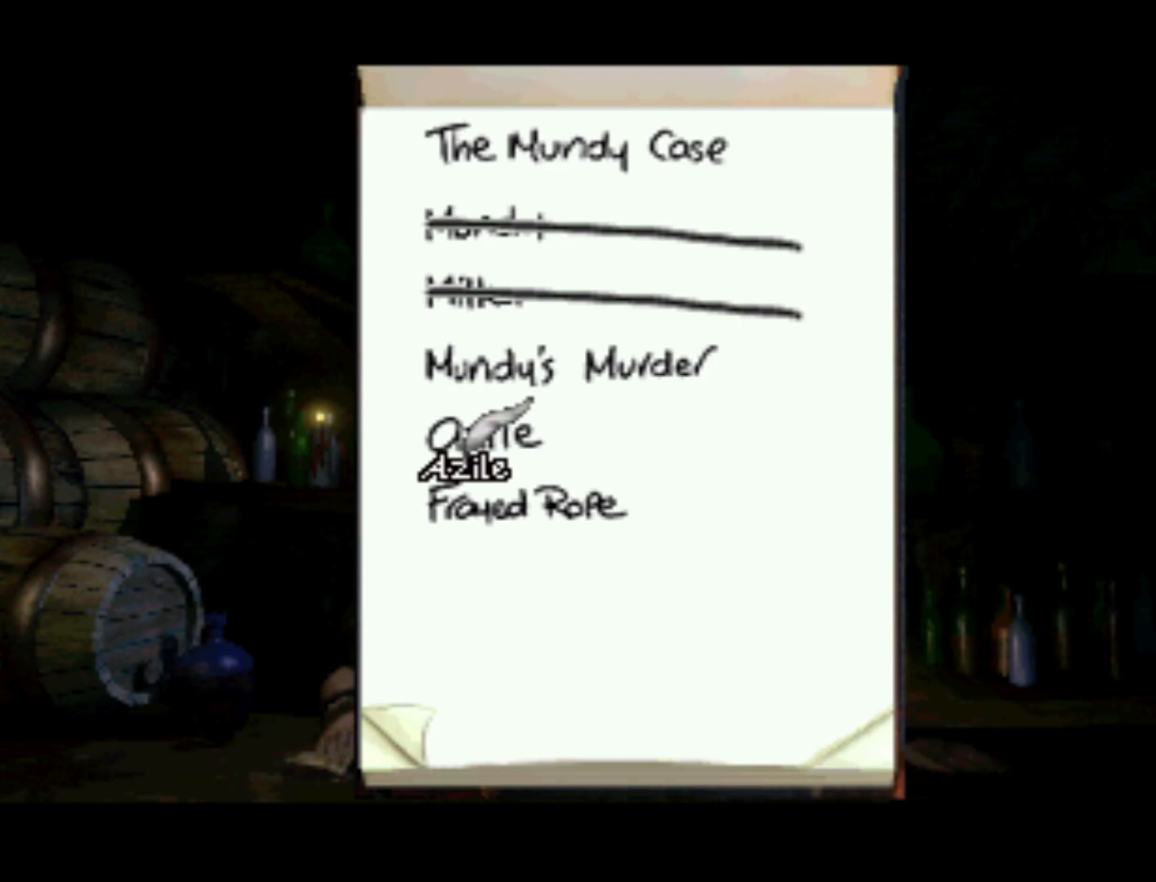
{"buttons": [], "left_stick": "center", "right_stick": "center", "events": [[367, "CROSS", "down"], [500, "CROSS", "up"]]}